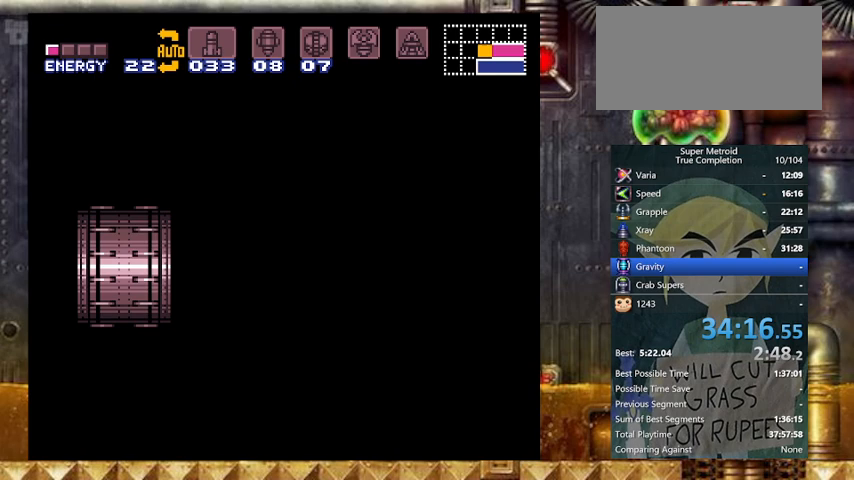
Gameplay with a controller (Nintendo layout); each line is a JSON object with the inputs held at the frame after it. "events" lists button and stick changes between this image and that frame as [ms after this image, input, new state], when the widget could be followed in between. Not read: L3 R3.
{"buttons": ["X", "Y", "DPAD_LEFT"], "events": []}
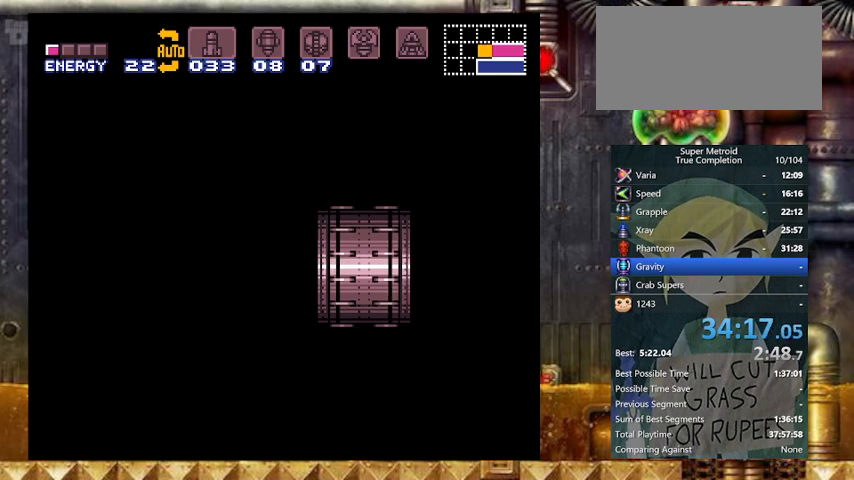
{"buttons": ["X", "Y", "DPAD_LEFT"], "events": []}
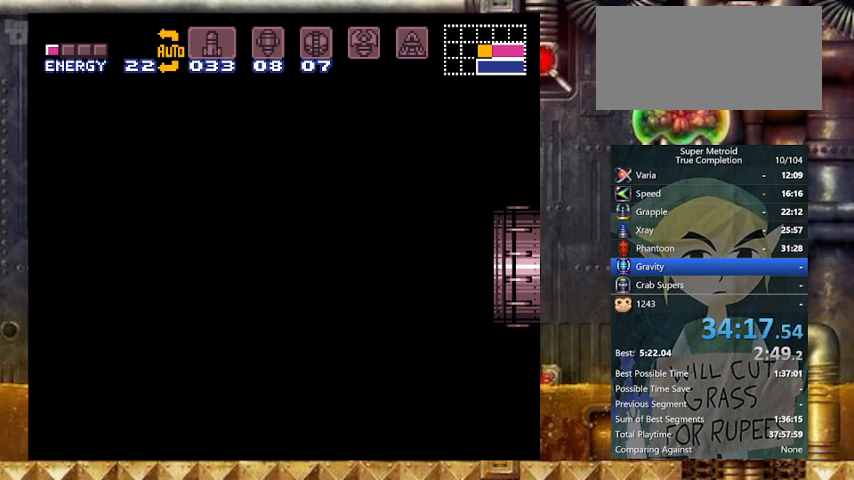
{"buttons": ["X", "Y", "DPAD_LEFT"], "events": []}
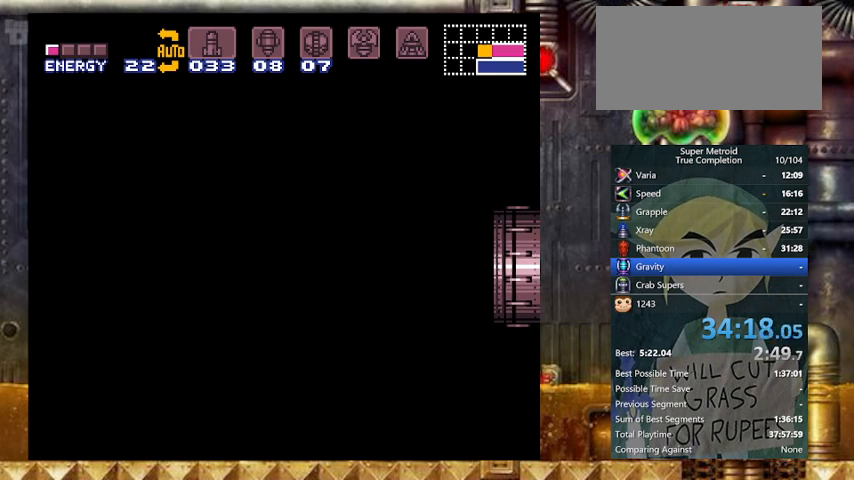
{"buttons": ["X", "Y", "DPAD_LEFT"], "events": []}
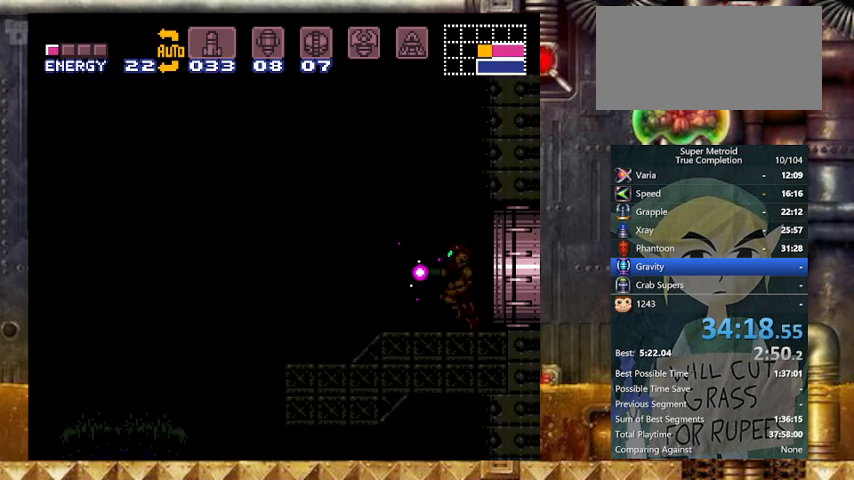
{"buttons": ["X", "Y", "DPAD_LEFT"], "events": []}
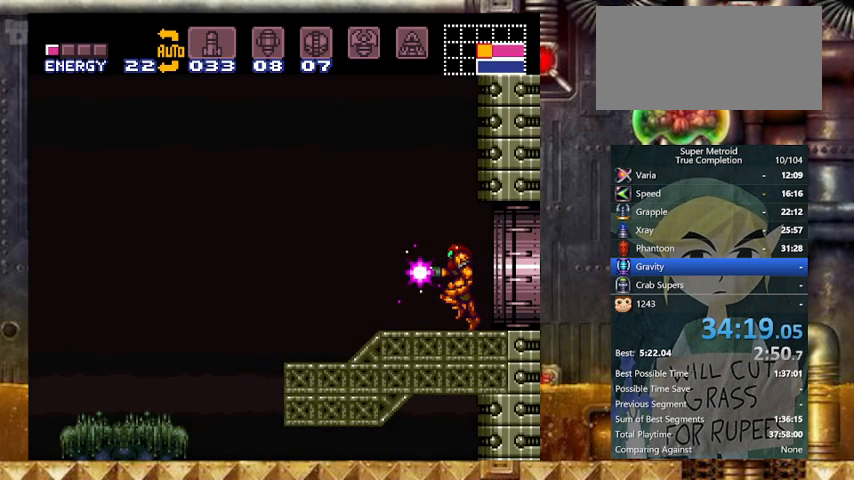
{"buttons": ["B", "X", "Y", "DPAD_LEFT"], "events": [[333, "B", "down"]]}
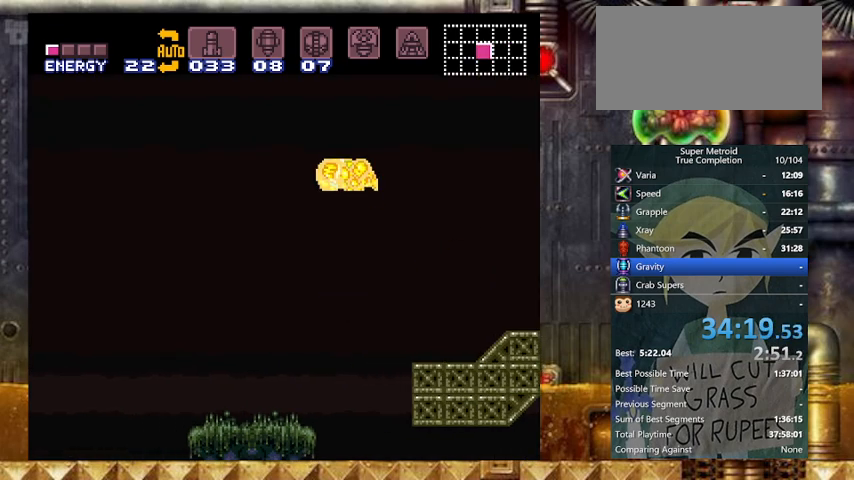
{"buttons": ["X", "Y", "DPAD_LEFT"], "events": [[67, "B", "up"]]}
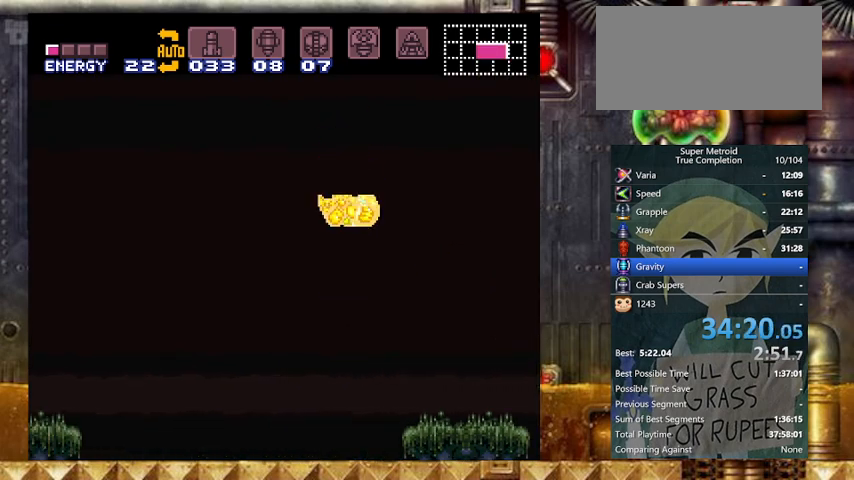
{"buttons": ["X", "Y", "DPAD_RIGHT"], "events": [[33, "DPAD_RIGHT", "down"], [67, "DPAD_LEFT", "up"]]}
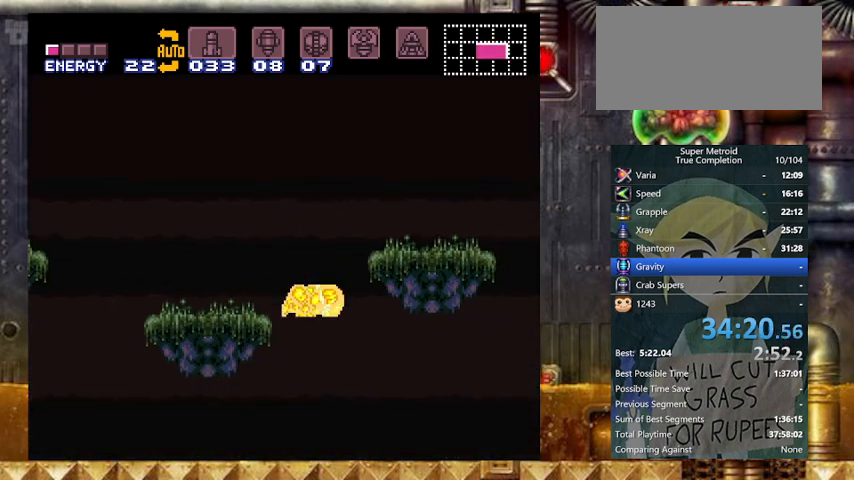
{"buttons": ["X", "Y", "DPAD_RIGHT"], "events": [[267, "X", "up"], [467, "X", "down"]]}
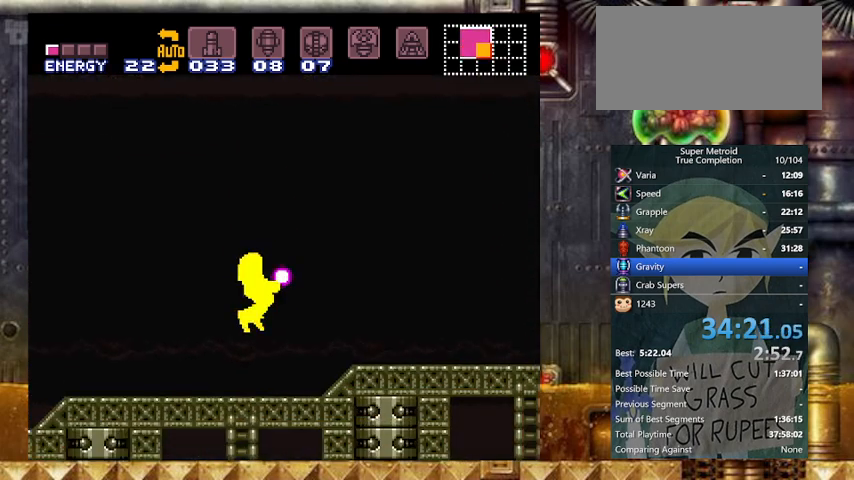
{"buttons": ["Y", "DPAD_RIGHT"], "events": [[200, "X", "up"]]}
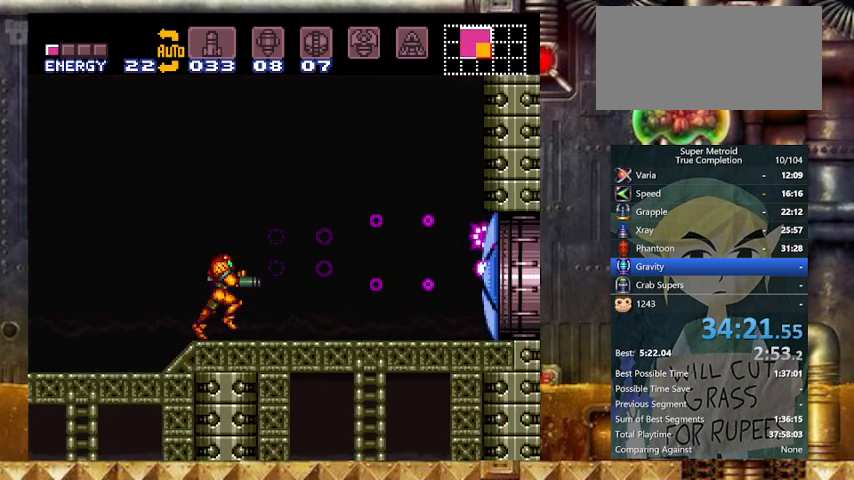
{"buttons": ["Y", "DPAD_RIGHT"], "events": []}
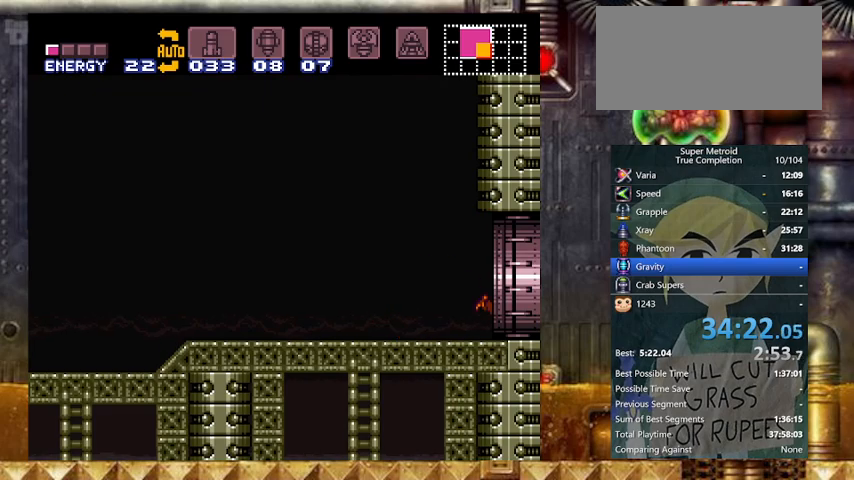
{"buttons": ["Y", "DPAD_RIGHT"], "events": []}
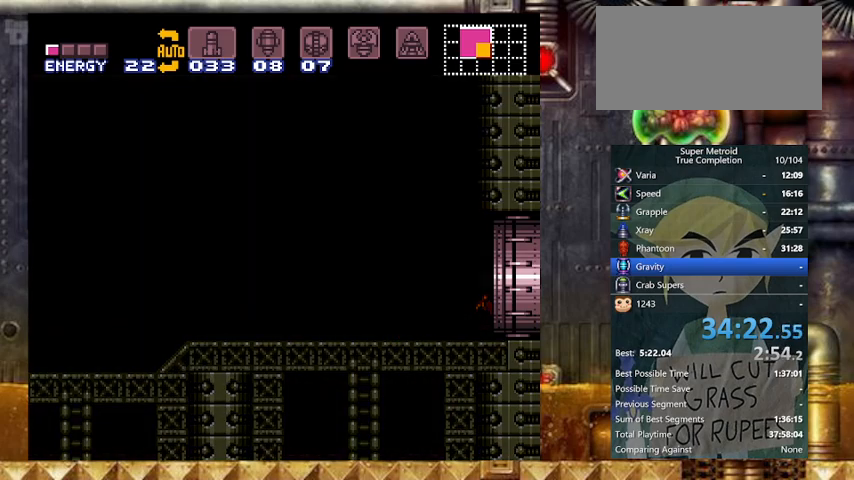
{"buttons": ["Y", "DPAD_RIGHT"], "events": []}
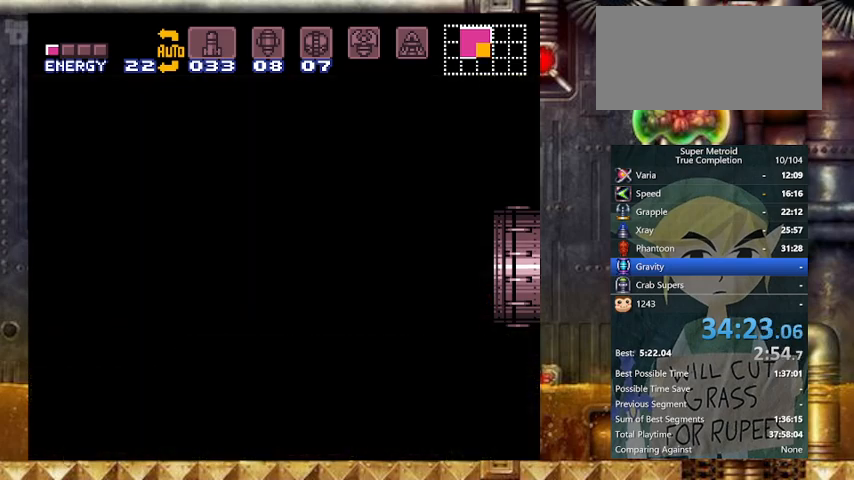
{"buttons": ["Y", "DPAD_LEFT"], "events": [[167, "DPAD_LEFT", "down"], [200, "DPAD_RIGHT", "up"], [267, "B", "down"], [467, "B", "up"]]}
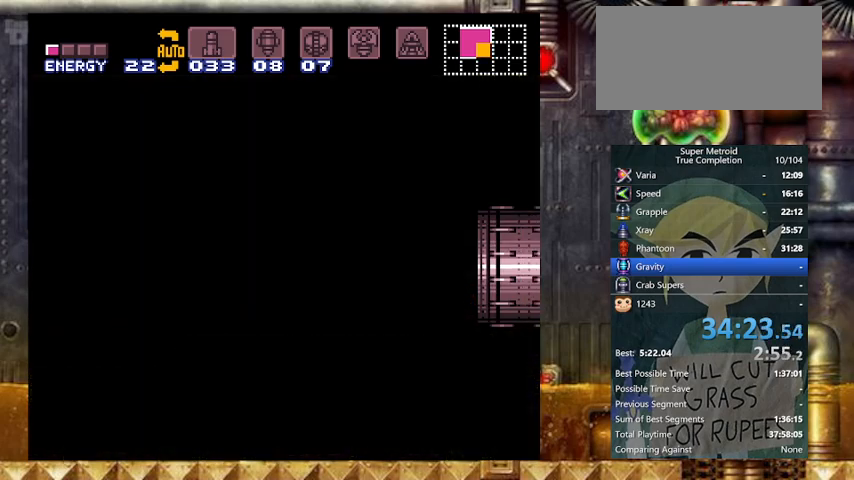
{"buttons": ["Y", "DPAD_LEFT"], "events": []}
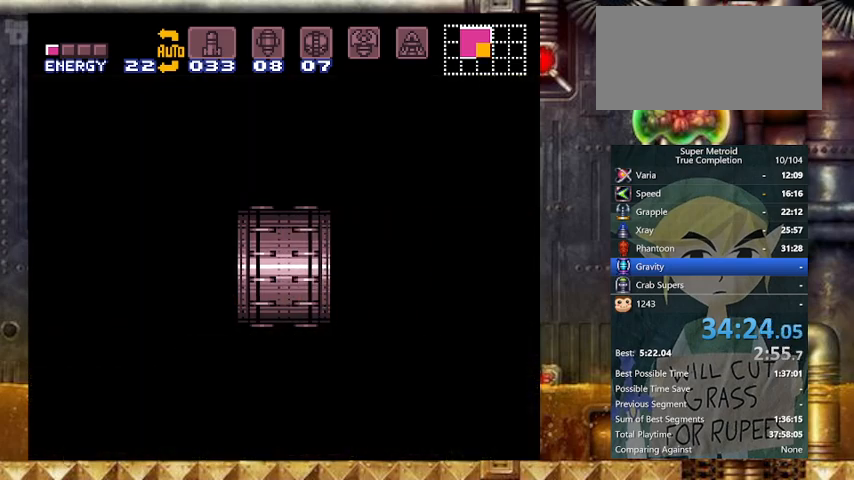
{"buttons": ["Y", "DPAD_LEFT"], "events": []}
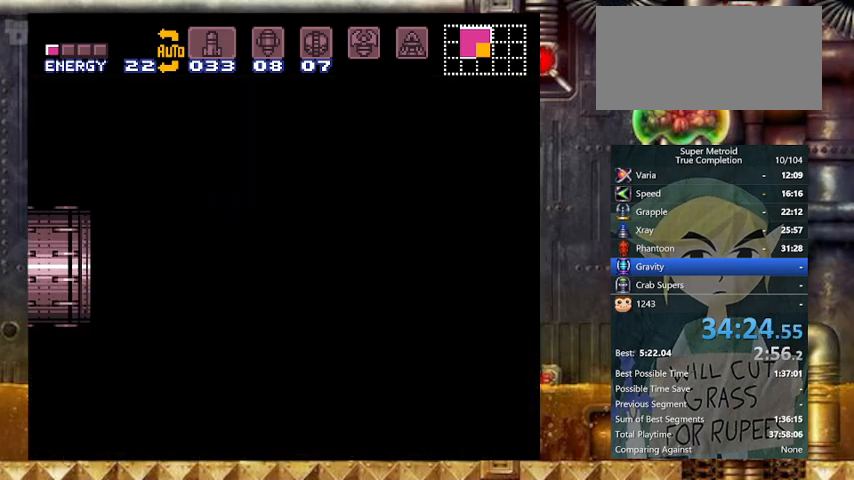
{"buttons": ["Y", "DPAD_LEFT"], "events": []}
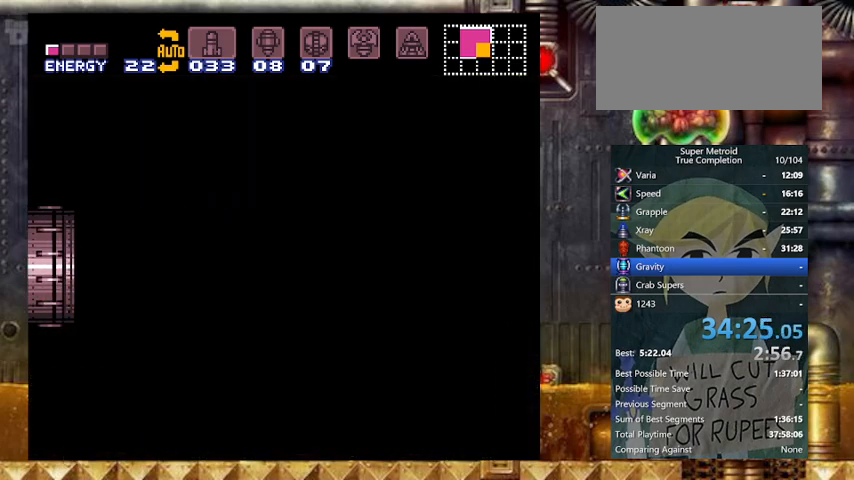
{"buttons": ["Y", "DPAD_LEFT"], "events": []}
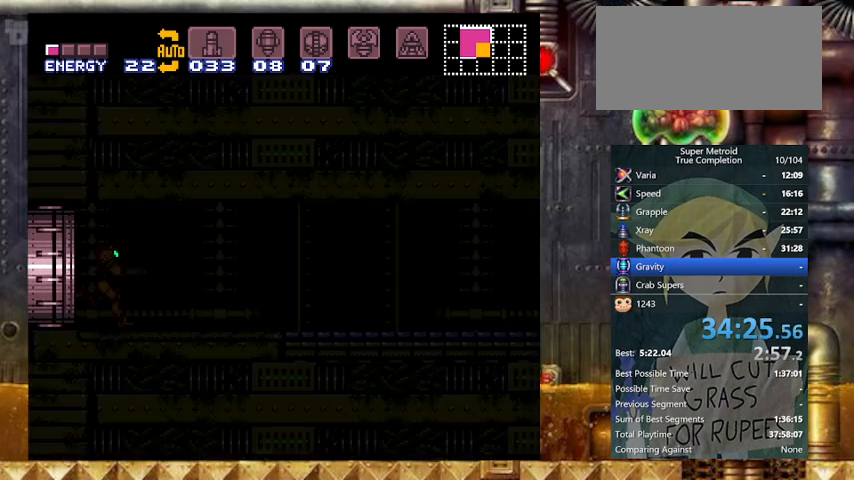
{"buttons": ["B", "Y", "DPAD_LEFT"], "events": [[467, "B", "down"]]}
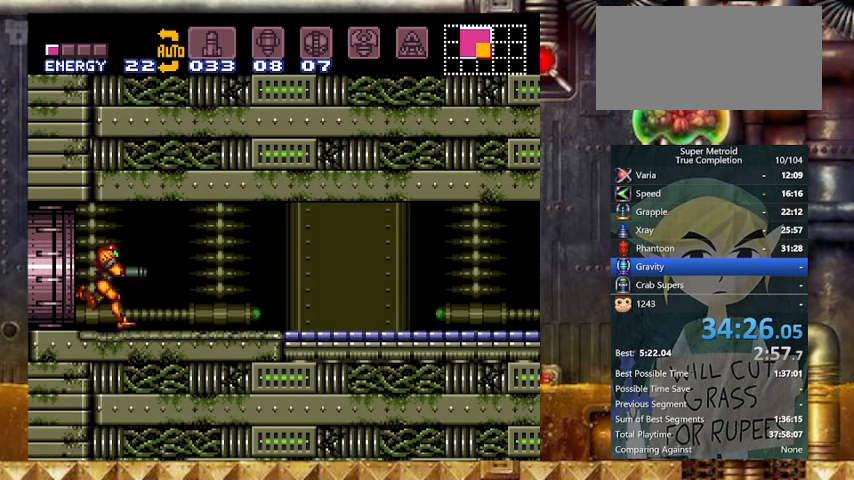
{"buttons": ["Y", "R1", "DPAD_RIGHT"], "events": [[33, "B", "up"], [167, "DPAD_LEFT", "up"], [167, "X", "down"], [233, "DPAD_RIGHT", "down"], [233, "X", "up"], [400, "L1", "down"], [467, "L1", "up"], [467, "R1", "down"]]}
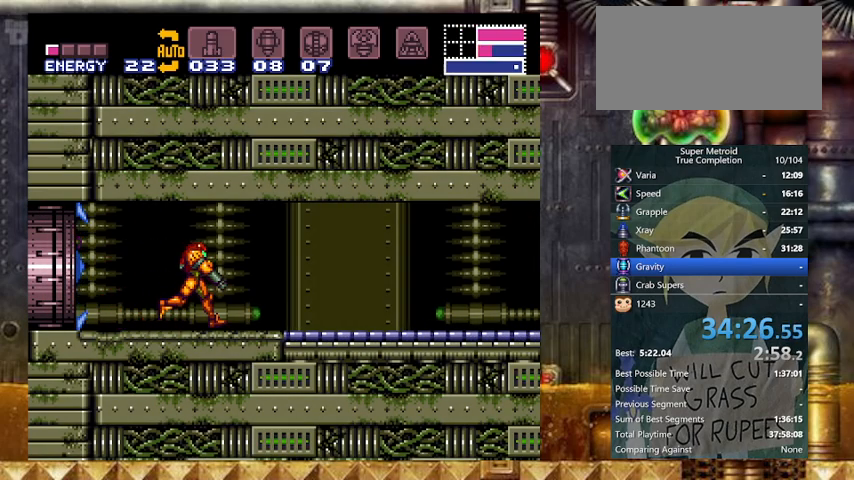
{"buttons": ["Y", "R1", "DPAD_RIGHT"], "events": [[67, "L1", "down"], [67, "R1", "up"], [167, "L1", "up"], [167, "R1", "down"], [233, "R1", "up"], [267, "L1", "down"], [333, "L1", "up"], [333, "R1", "down"], [367, "L1", "down"], [367, "R1", "up"], [467, "L1", "up"], [467, "R1", "down"]]}
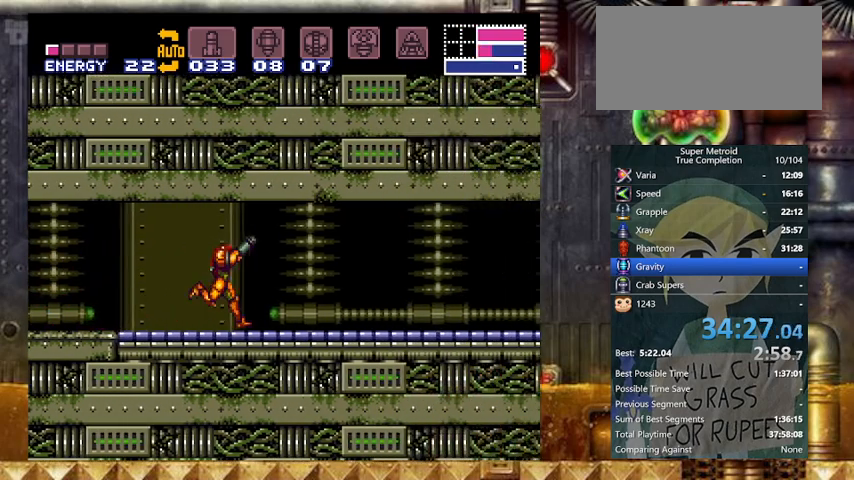
{"buttons": ["Y", "L1", "DPAD_RIGHT"], "events": [[33, "L1", "down"], [33, "R1", "up"], [67, "L1", "up"], [100, "L1", "down"], [100, "R1", "down"], [167, "R1", "up"], [267, "L1", "up"], [333, "L1", "down"]]}
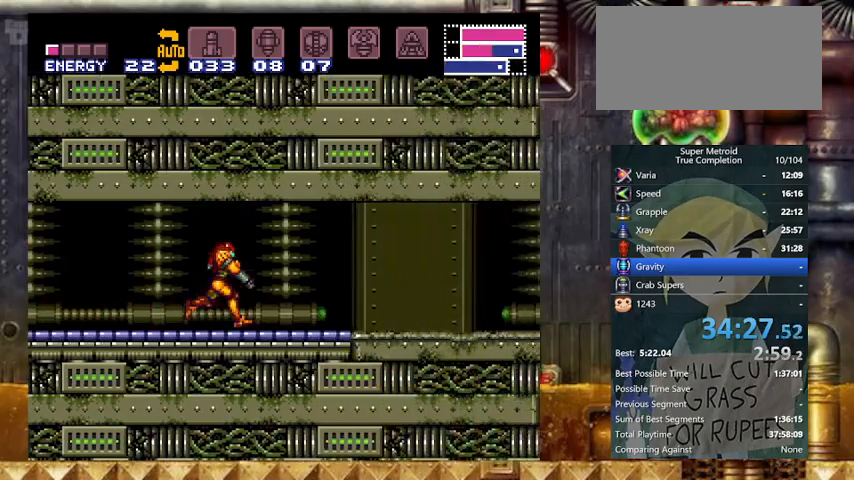
{"buttons": ["Y", "DPAD_RIGHT"], "events": [[33, "L1", "up"], [33, "R1", "down"], [67, "L1", "down"], [67, "R1", "up"], [133, "L1", "up"], [167, "L1", "down"], [167, "R1", "down"], [233, "R1", "up"], [267, "L1", "up"], [300, "R1", "down"], [367, "R1", "up"]]}